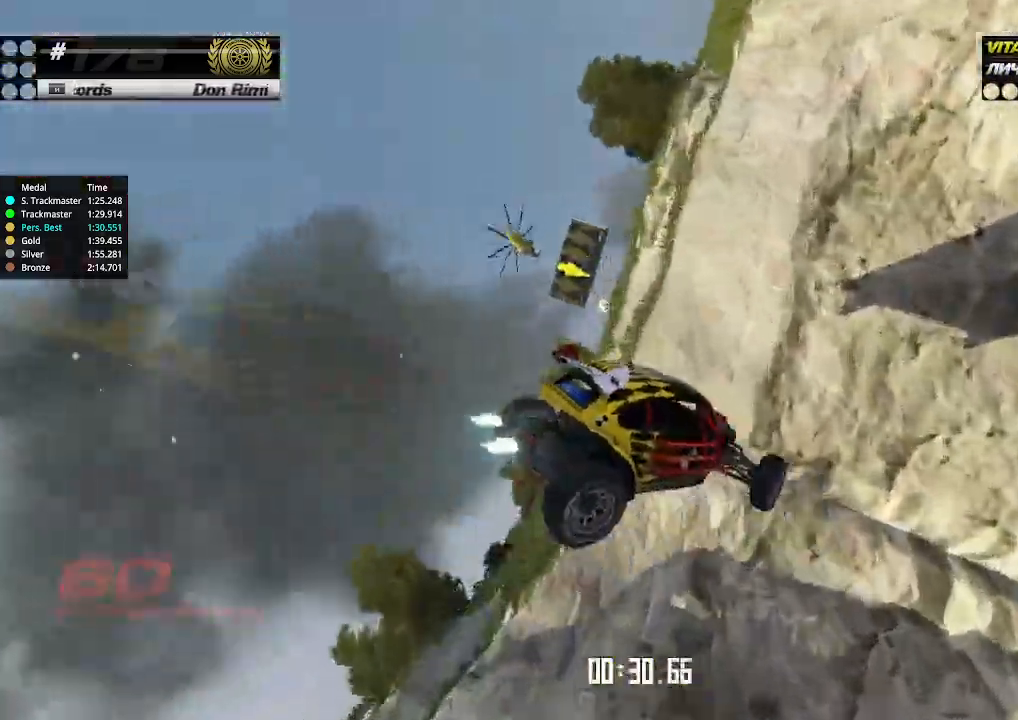
Gameplay with keyboard; each line is a JSON object with the keys held at the frame after it. "events" lists presses ("down") and releases ("up") of "down", "left", "right" and "up" between this image and that frame as [ms after this image, input, new state], when the widget could be followed in between. No other keys are recorded. Mouse input is not recorded.
{"keys": ["left", "up"], "events": []}
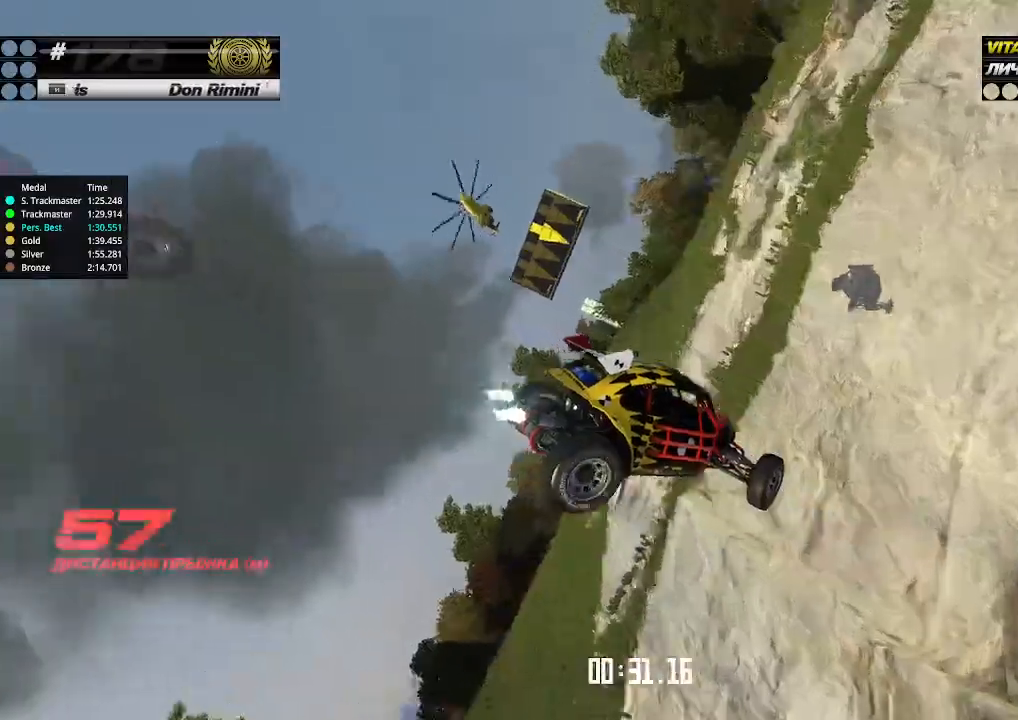
{"keys": ["left", "up"], "events": []}
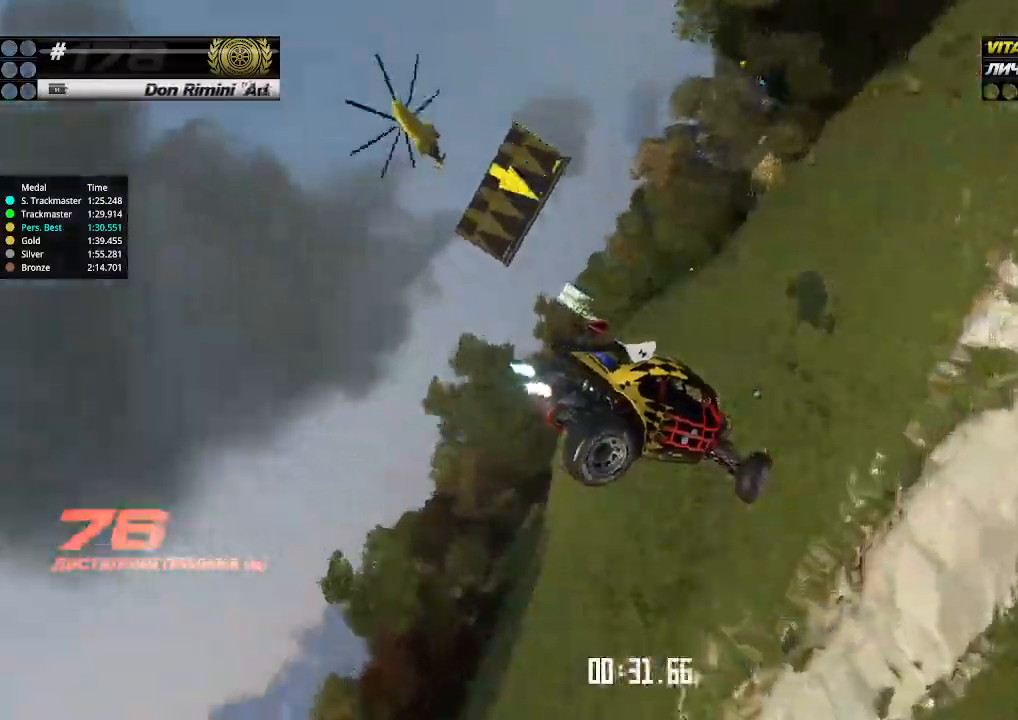
{"keys": ["left", "up"], "events": []}
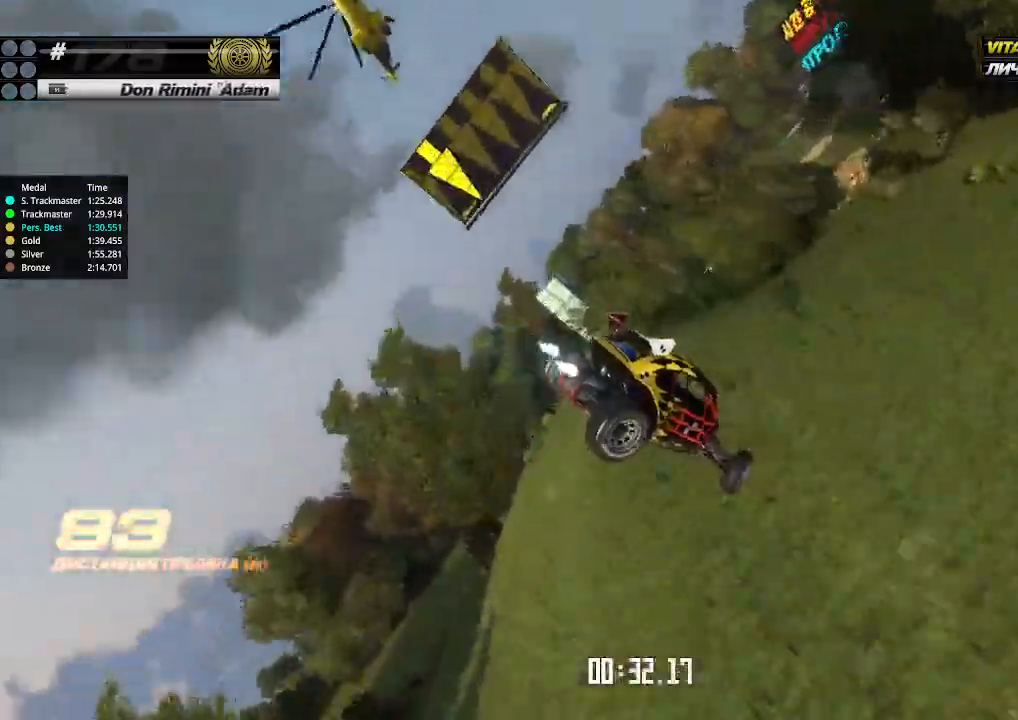
{"keys": ["down", "right"], "events": [[67, "up", "up"], [100, "down", "down"], [100, "left", "up"], [100, "right", "down"]]}
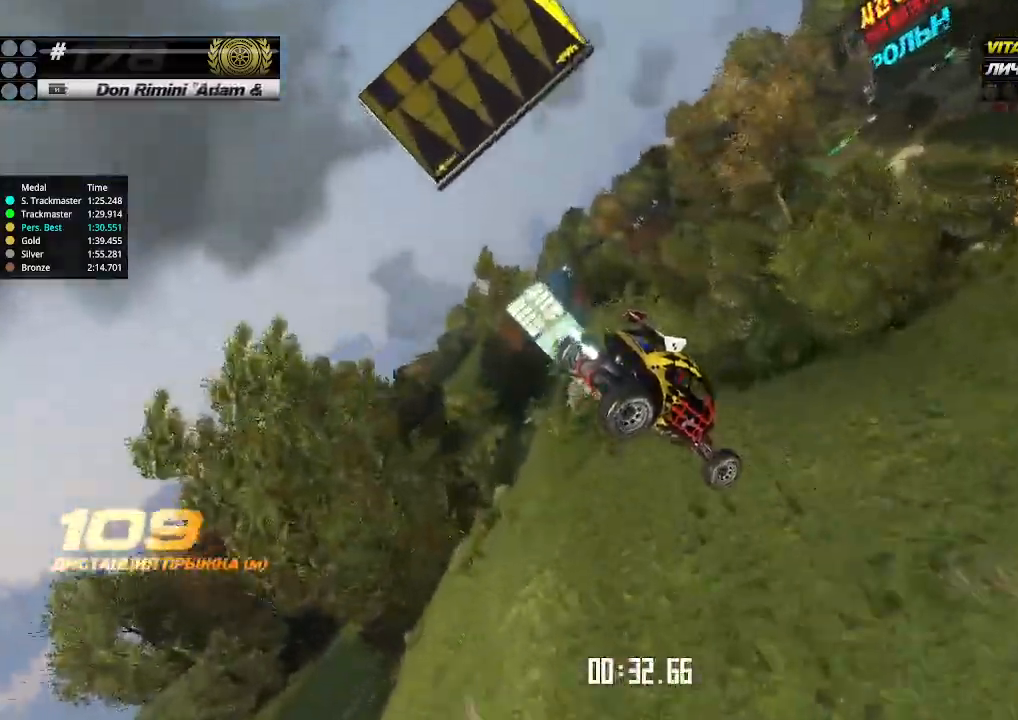
{"keys": ["down", "right"], "events": [[100, "left", "down"], [100, "right", "up"], [334, "left", "up"], [334, "right", "down"]]}
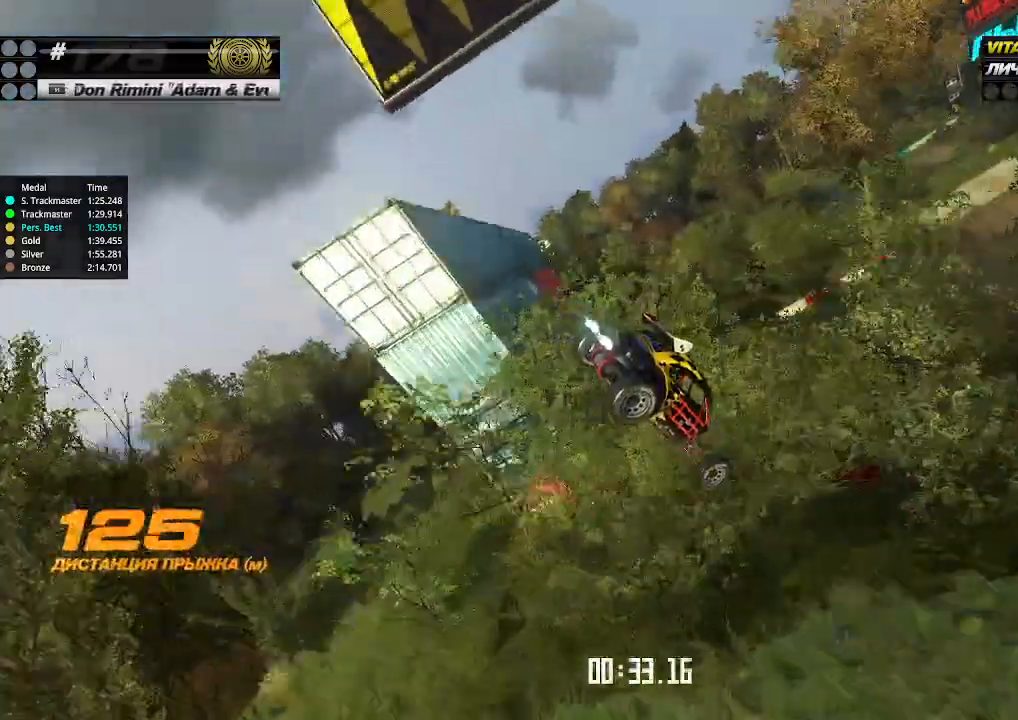
{"keys": ["right", "up"], "events": [[67, "down", "up"], [100, "up", "down"]]}
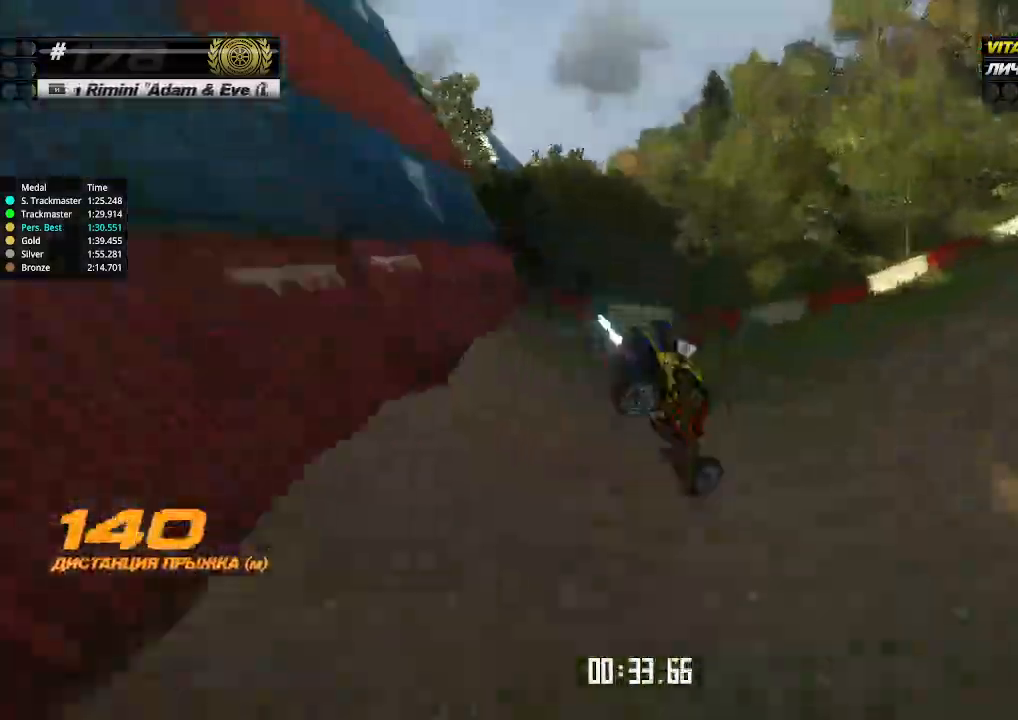
{"keys": ["right", "up"], "events": []}
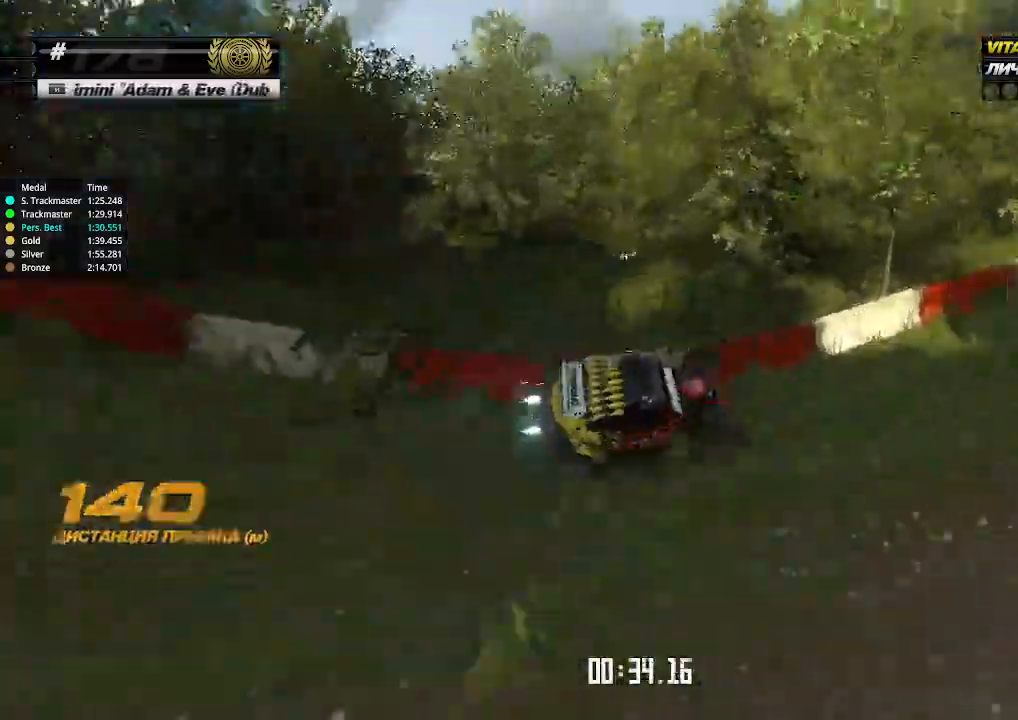
{"keys": ["left", "up"], "events": [[100, "right", "up"], [167, "left", "down"]]}
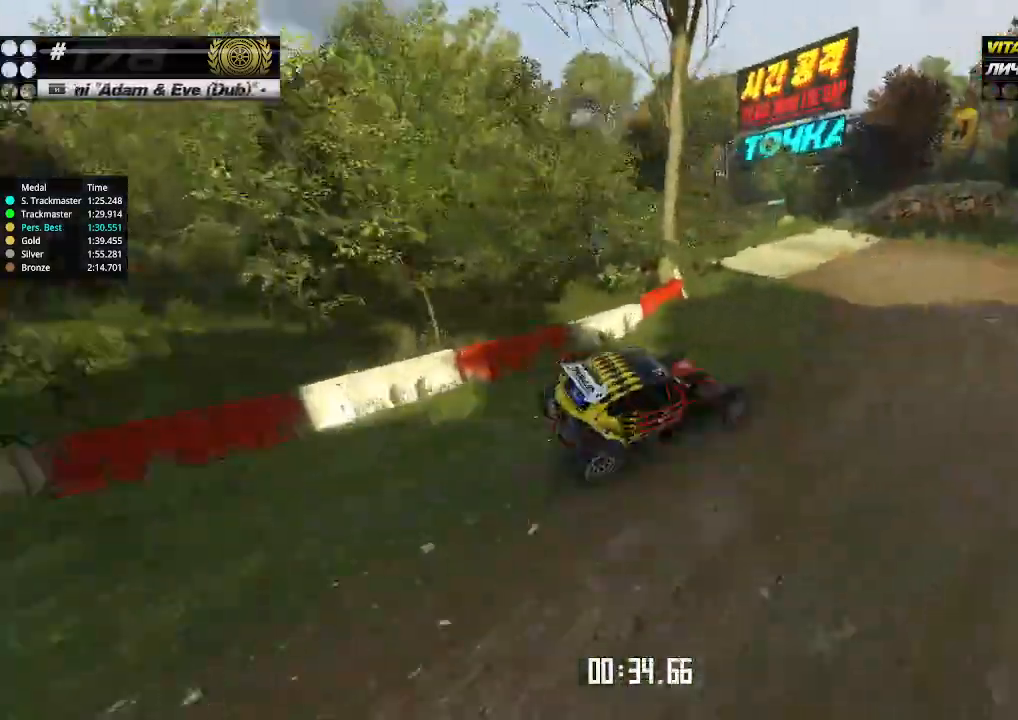
{"keys": ["up"], "events": [[300, "left", "up"]]}
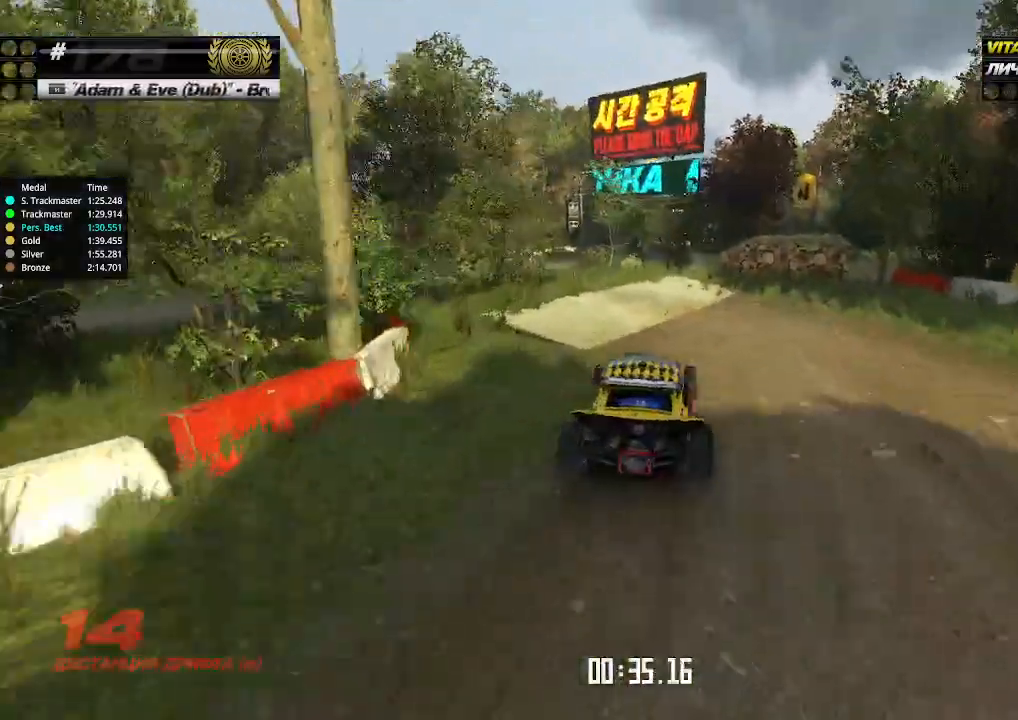
{"keys": ["right", "up"], "events": [[67, "left", "down"], [167, "left", "up"], [200, "left", "down"], [367, "left", "up"], [434, "right", "down"]]}
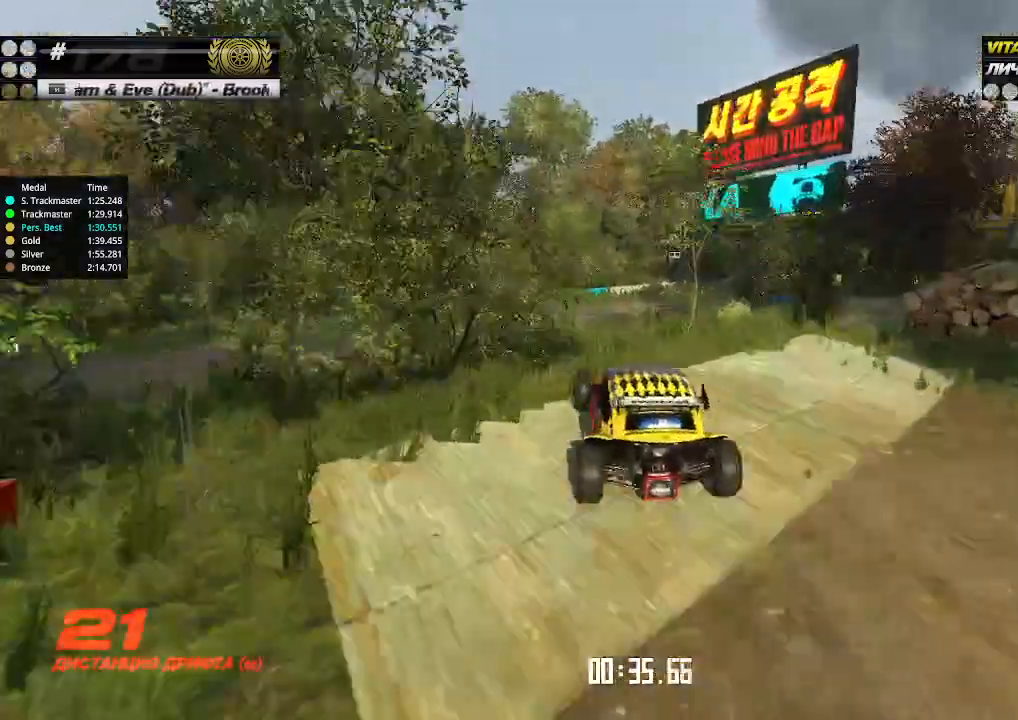
{"keys": ["up"], "events": [[200, "right", "up"]]}
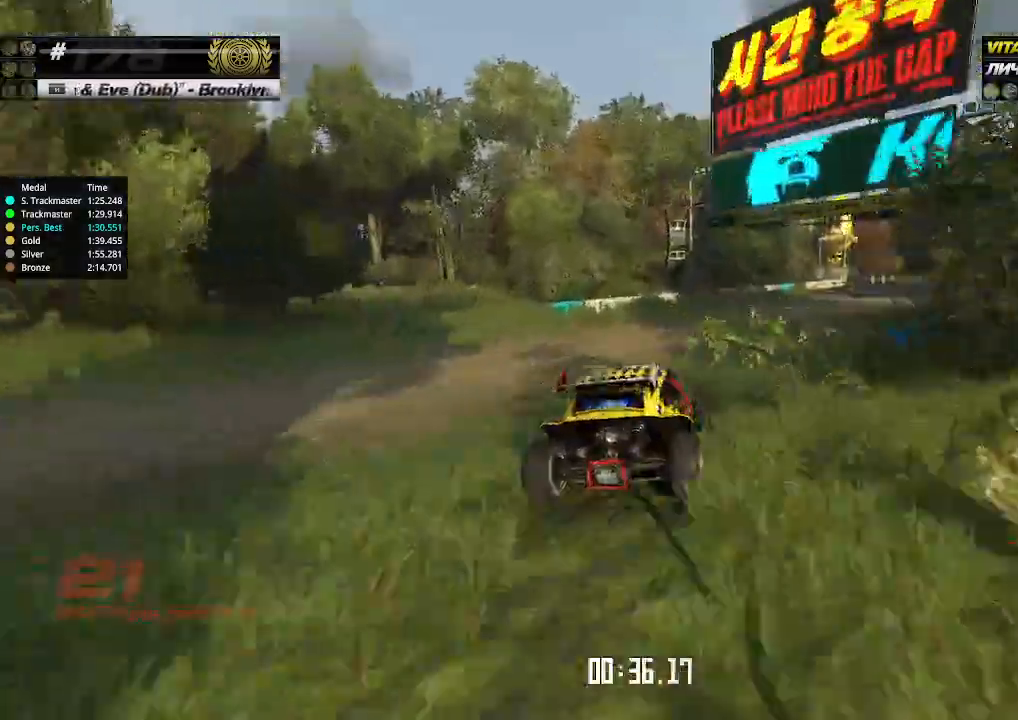
{"keys": ["up"], "events": [[34, "right", "down"], [67, "right", "up"], [334, "right", "down"], [400, "right", "up"]]}
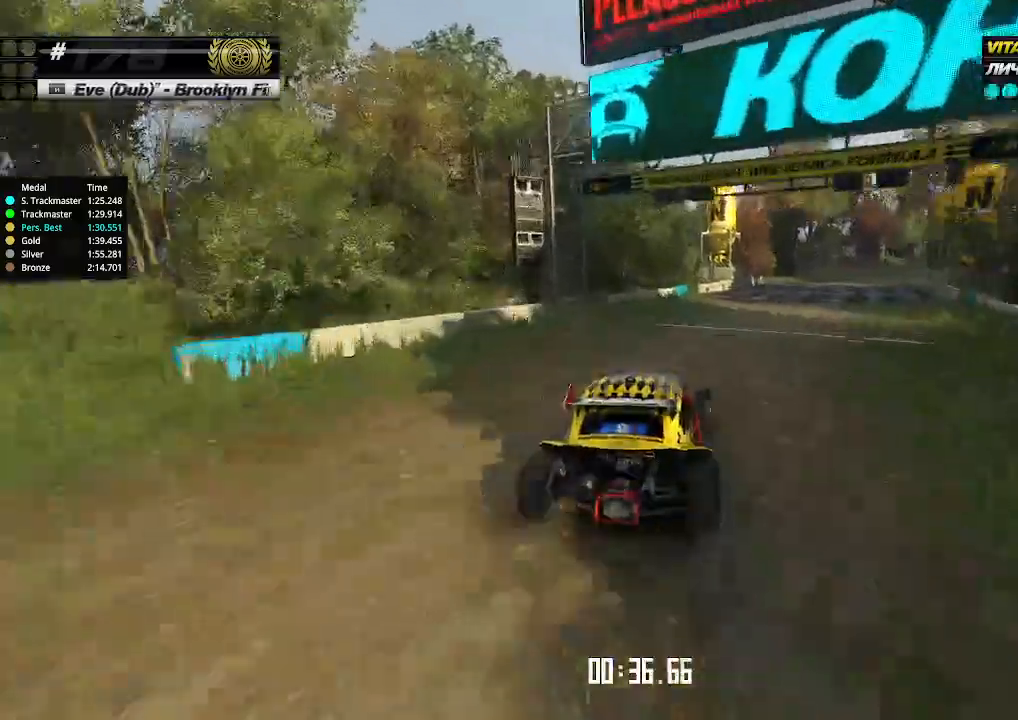
{"keys": ["up"], "events": [[34, "right", "down"], [100, "right", "up"]]}
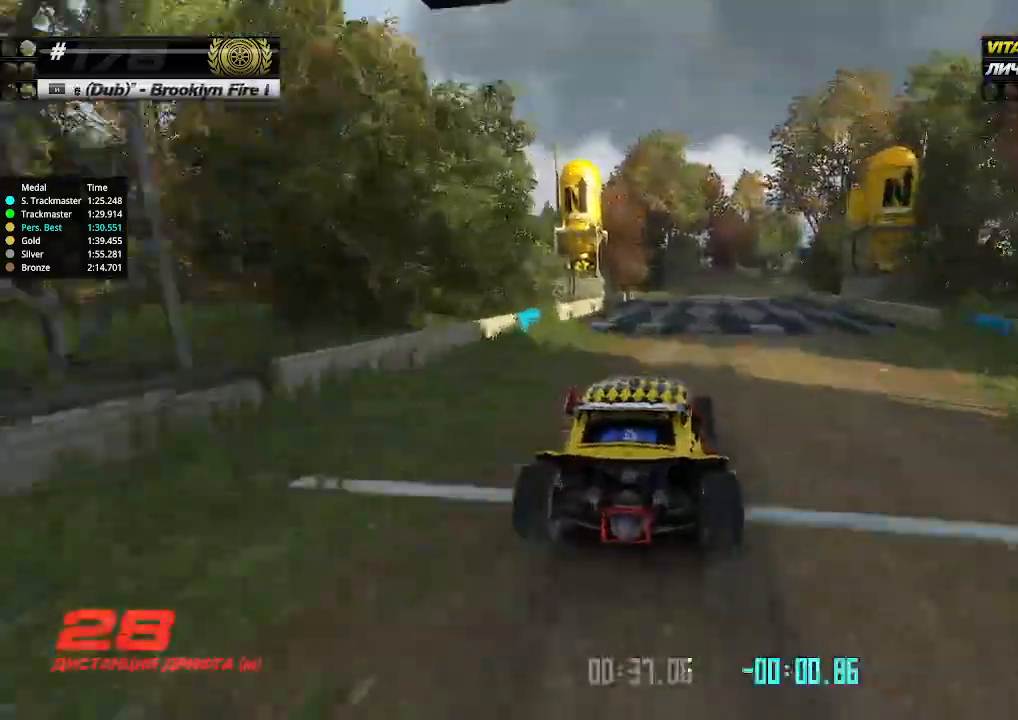
{"keys": ["up"], "events": [[334, "right", "down"], [400, "right", "up"]]}
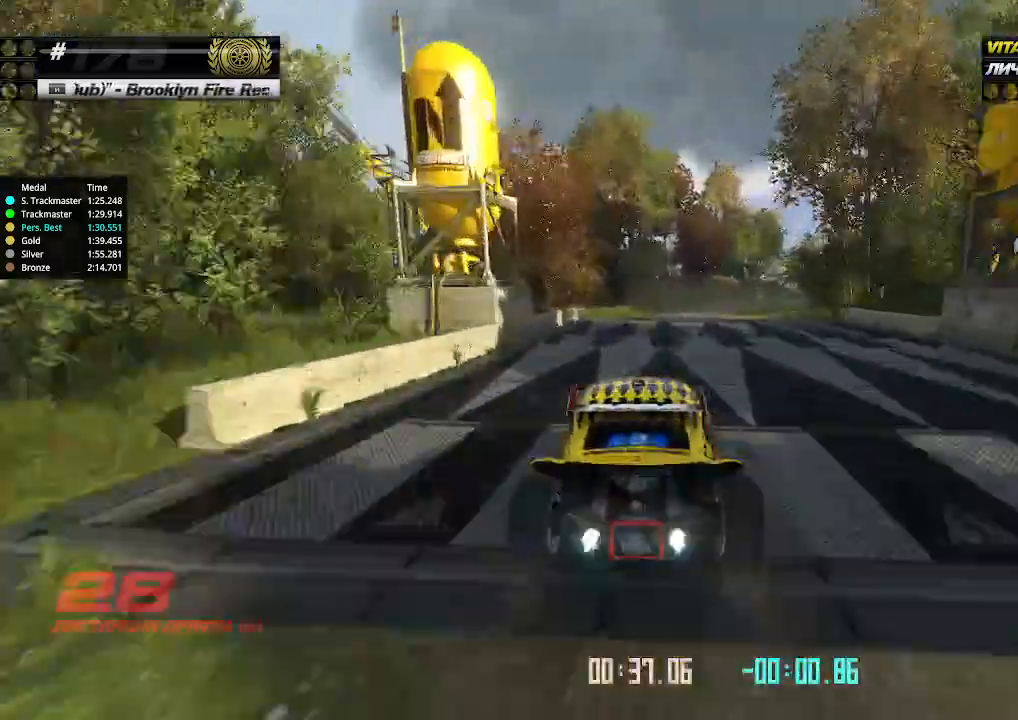
{"keys": ["right", "up"], "events": [[200, "right", "down"], [267, "down", "down"], [400, "down", "up"]]}
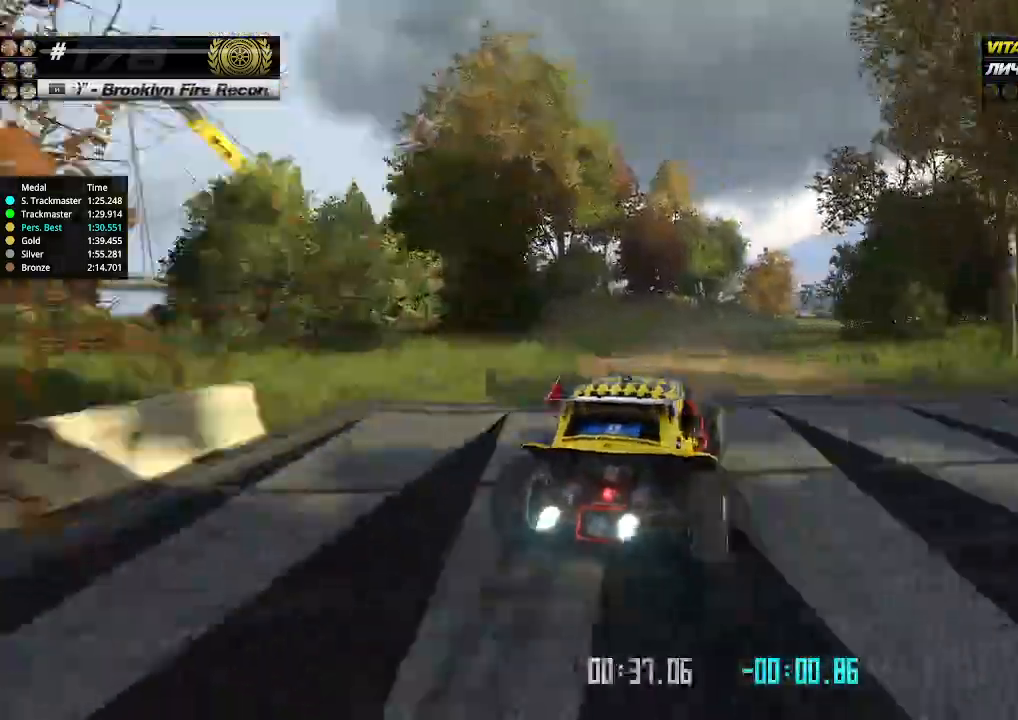
{"keys": ["up"], "events": [[67, "right", "up"], [200, "left", "down"], [267, "left", "up"]]}
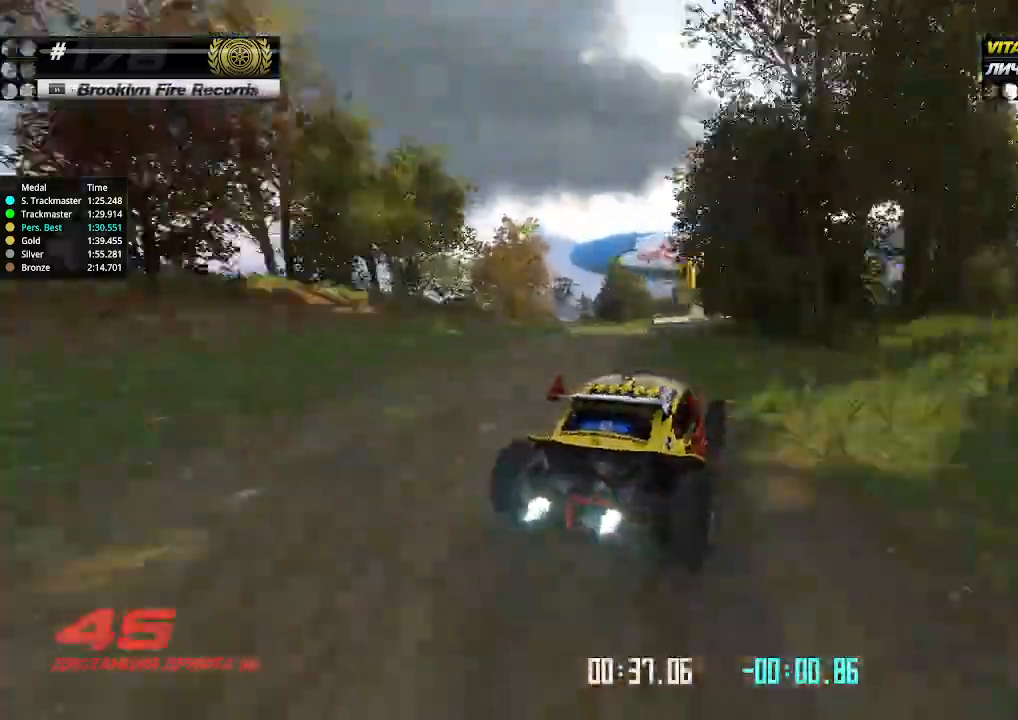
{"keys": ["up"], "events": []}
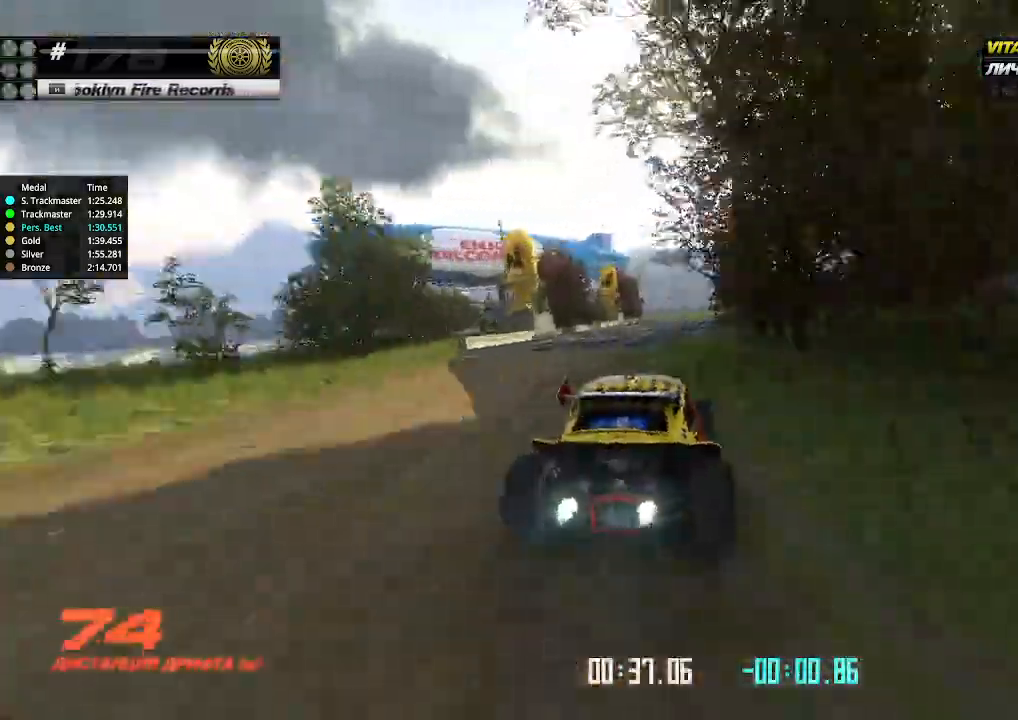
{"keys": ["up"], "events": []}
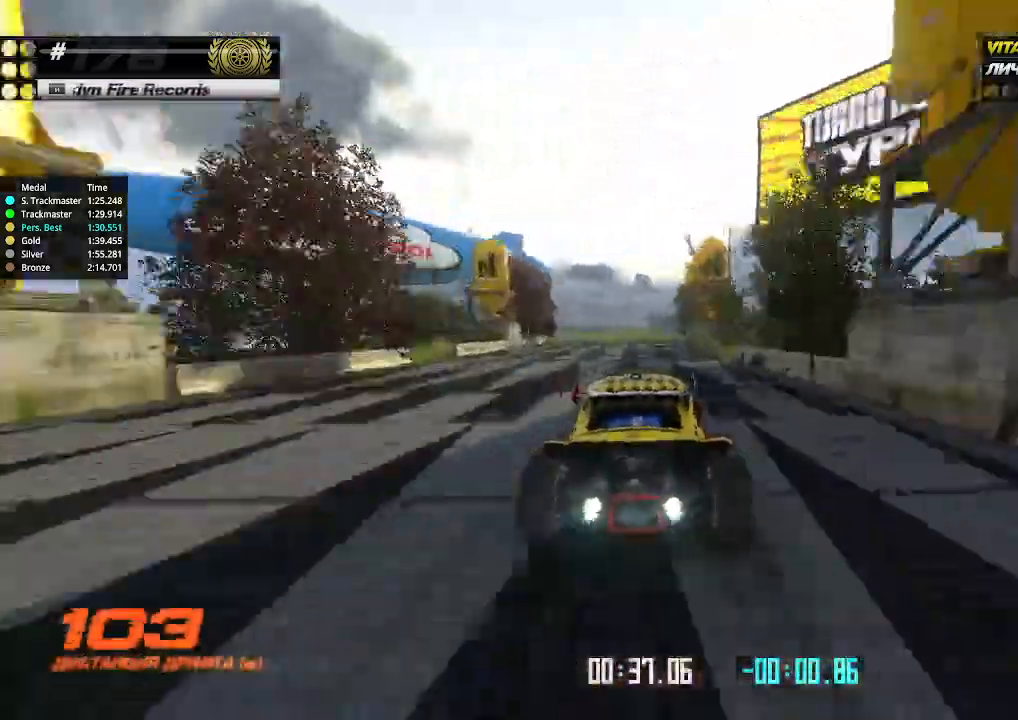
{"keys": ["down", "right", "up"], "events": [[134, "left", "down"], [234, "left", "up"], [434, "right", "down"], [467, "down", "down"]]}
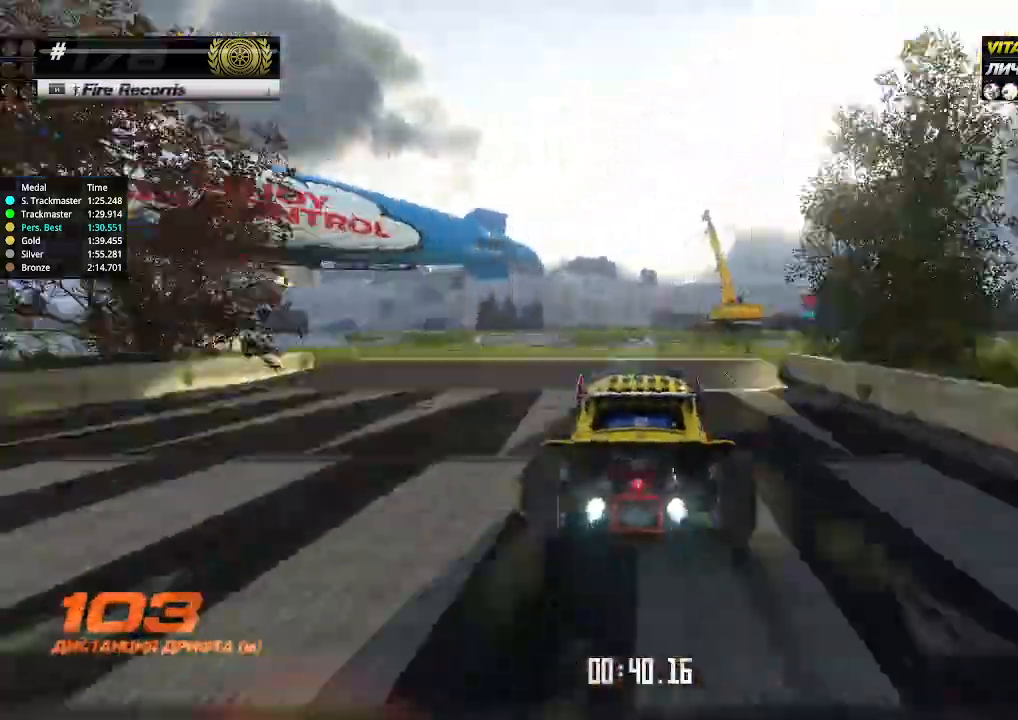
{"keys": ["left", "up"], "events": [[100, "down", "up"], [167, "right", "up"], [300, "left", "down"]]}
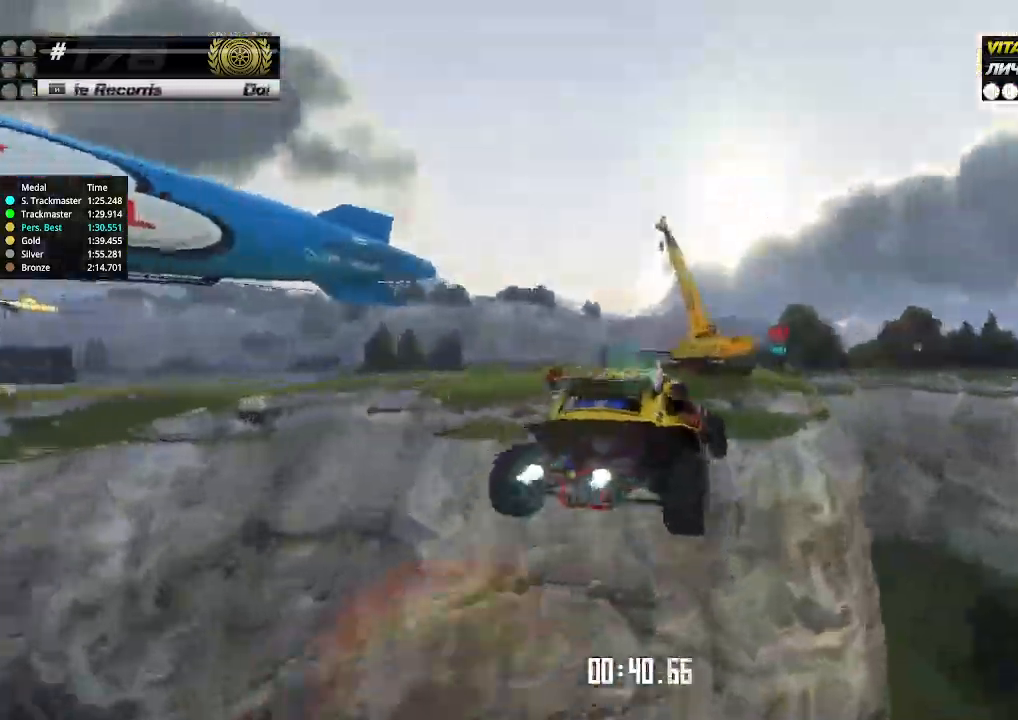
{"keys": ["left"], "events": [[434, "up", "up"]]}
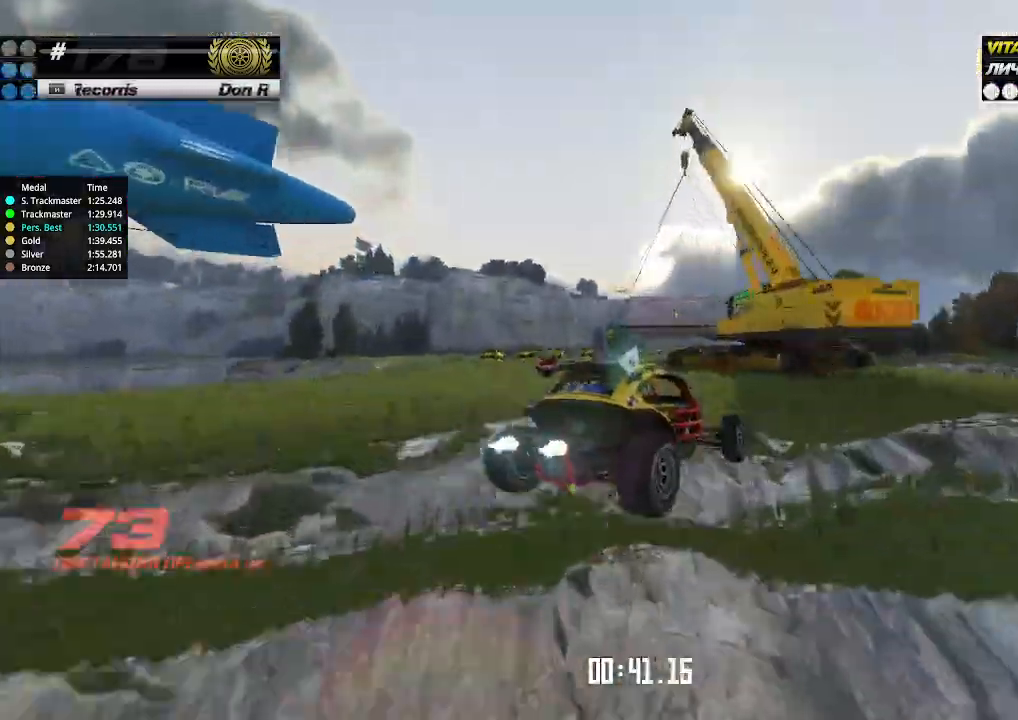
{"keys": ["left", "up"], "events": [[434, "up", "down"]]}
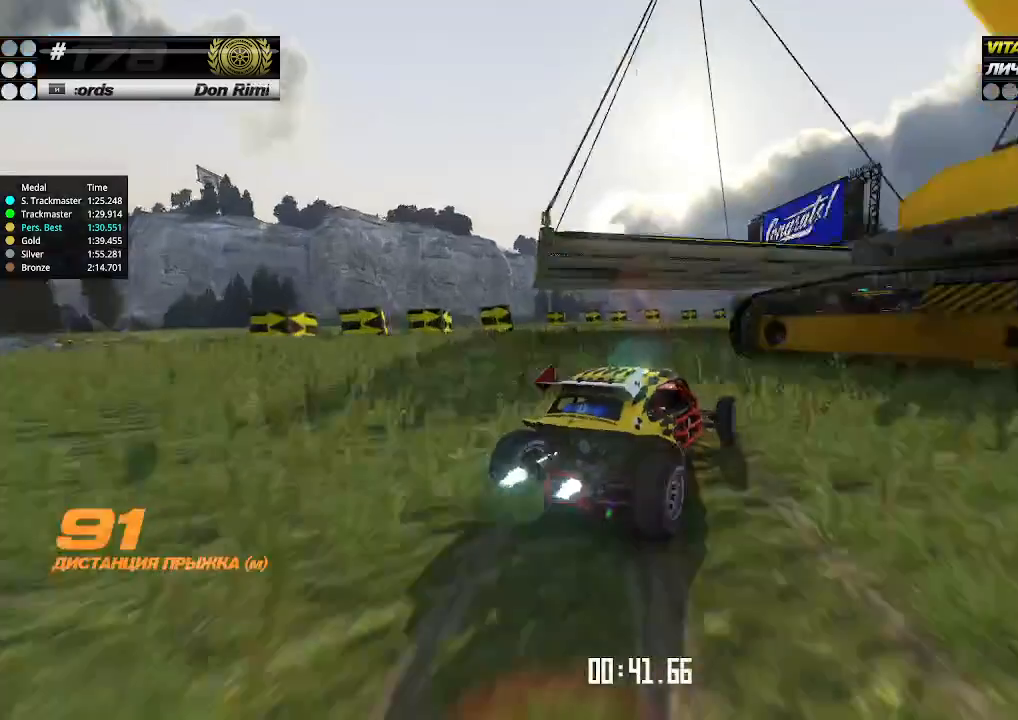
{"keys": ["up"], "events": [[67, "left", "up"], [67, "right", "down"], [500, "right", "up"]]}
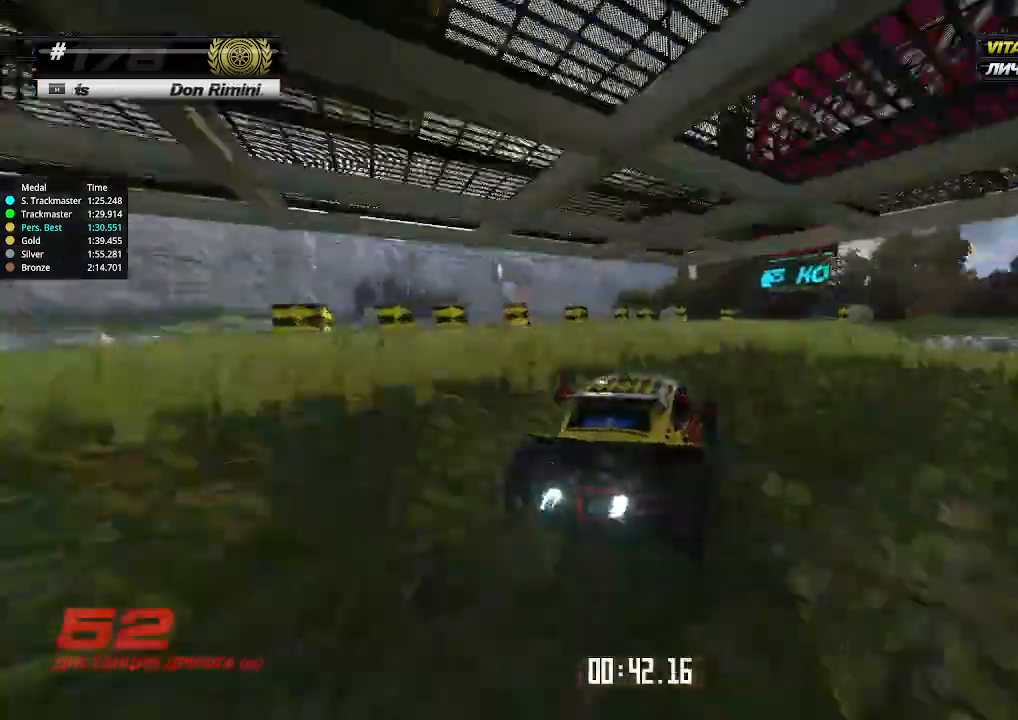
{"keys": ["right", "up"], "events": [[434, "right", "down"]]}
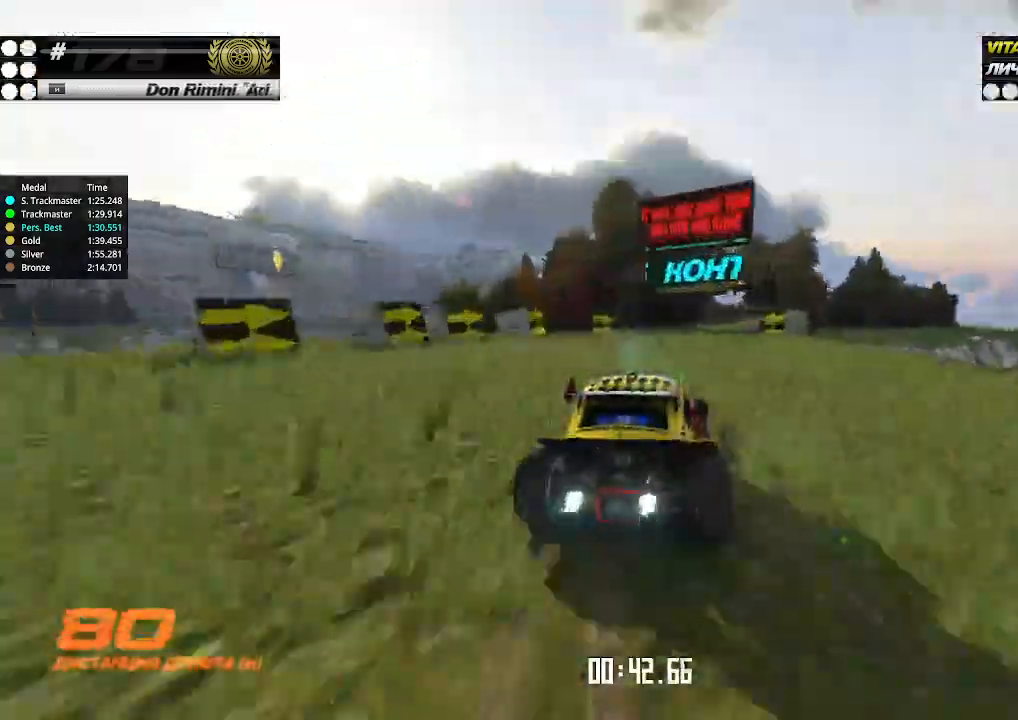
{"keys": ["up"], "events": [[34, "right", "up"], [400, "left", "down"], [467, "left", "up"]]}
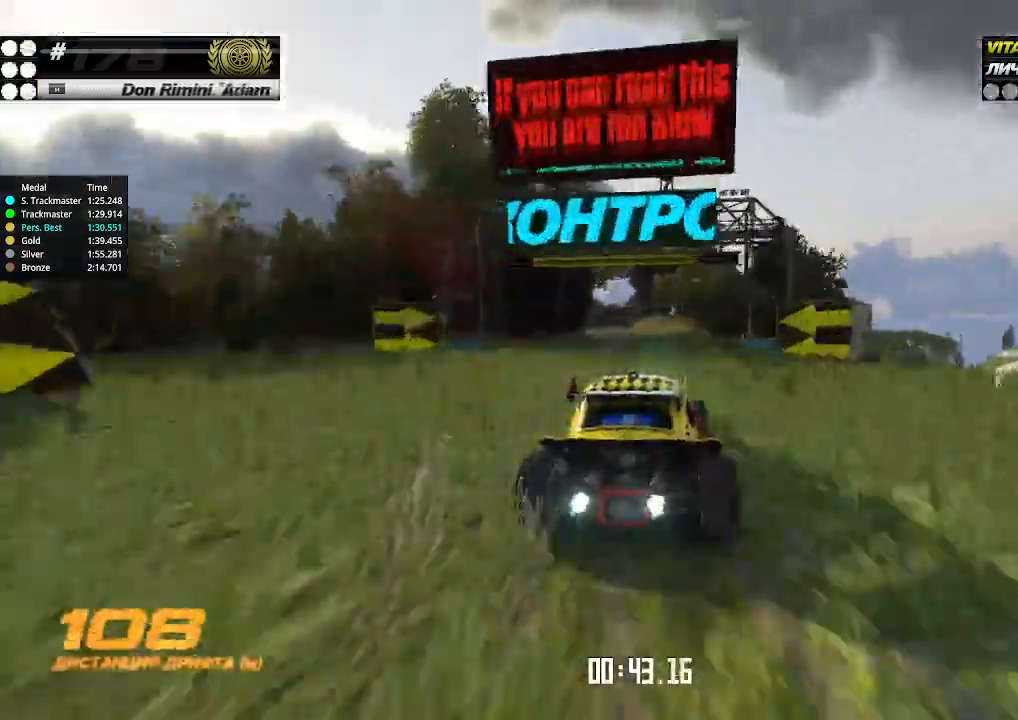
{"keys": ["left", "up"], "events": [[167, "left", "down"], [267, "left", "up"], [400, "left", "down"]]}
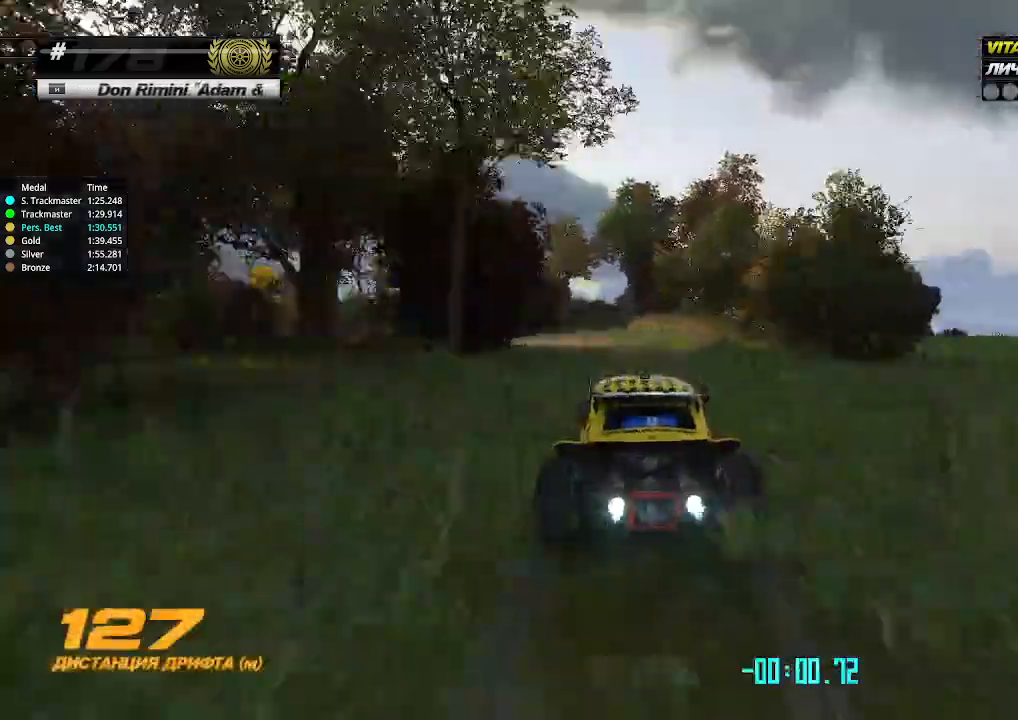
{"keys": ["up"], "events": [[34, "left", "up"], [100, "left", "down"], [234, "left", "up"]]}
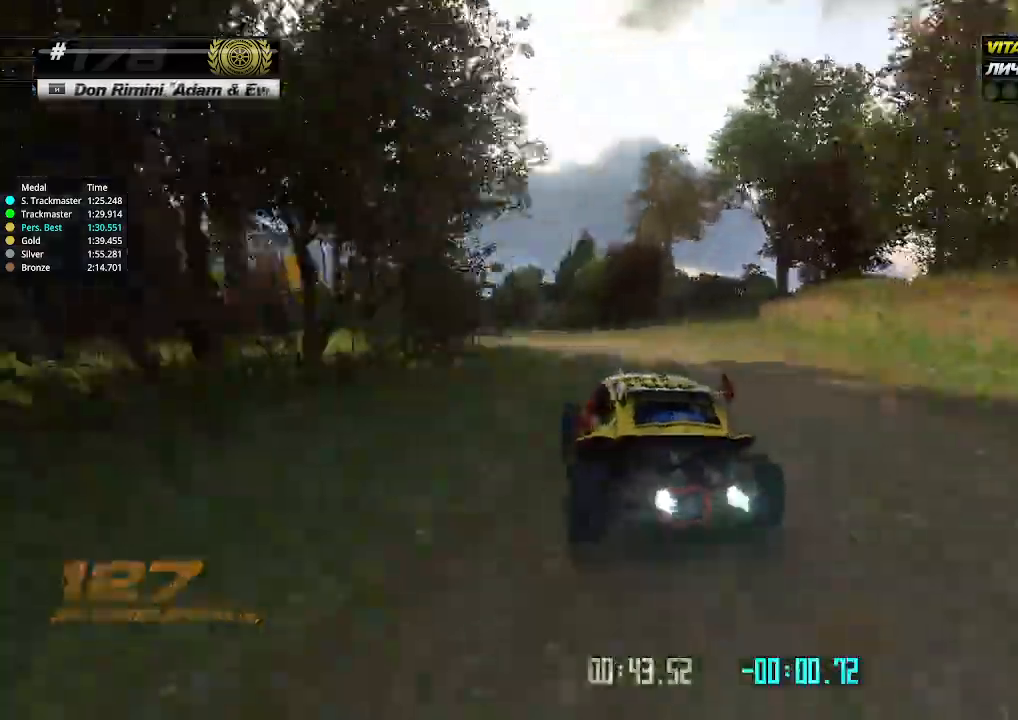
{"keys": ["up"], "events": [[34, "left", "down"], [134, "left", "up"], [200, "left", "down"], [300, "left", "up"]]}
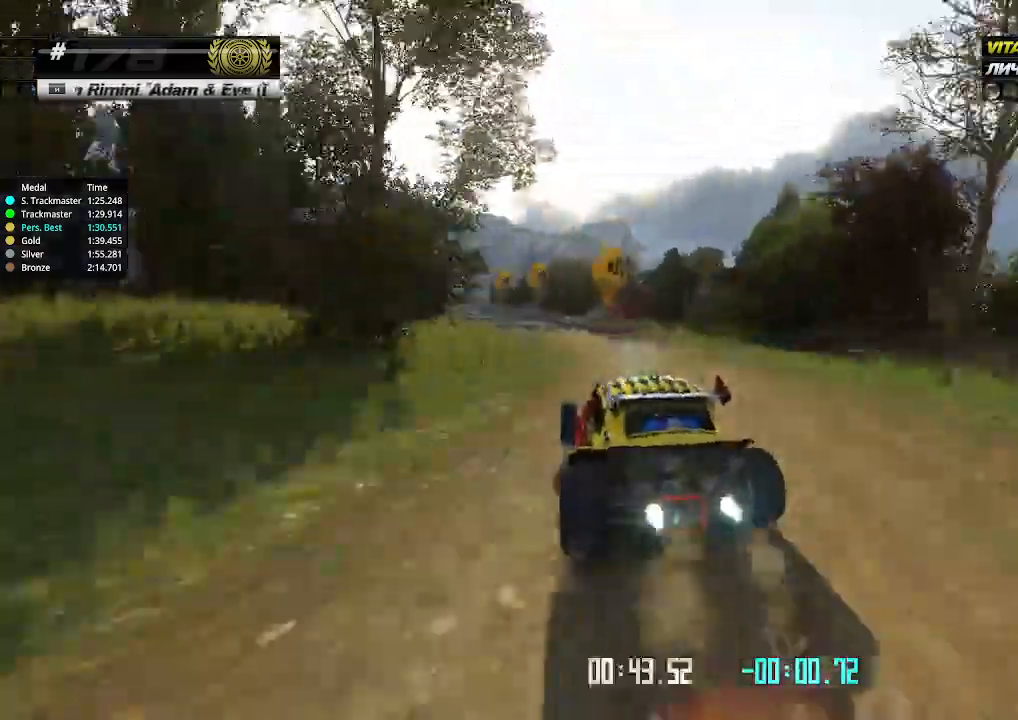
{"keys": ["up"], "events": []}
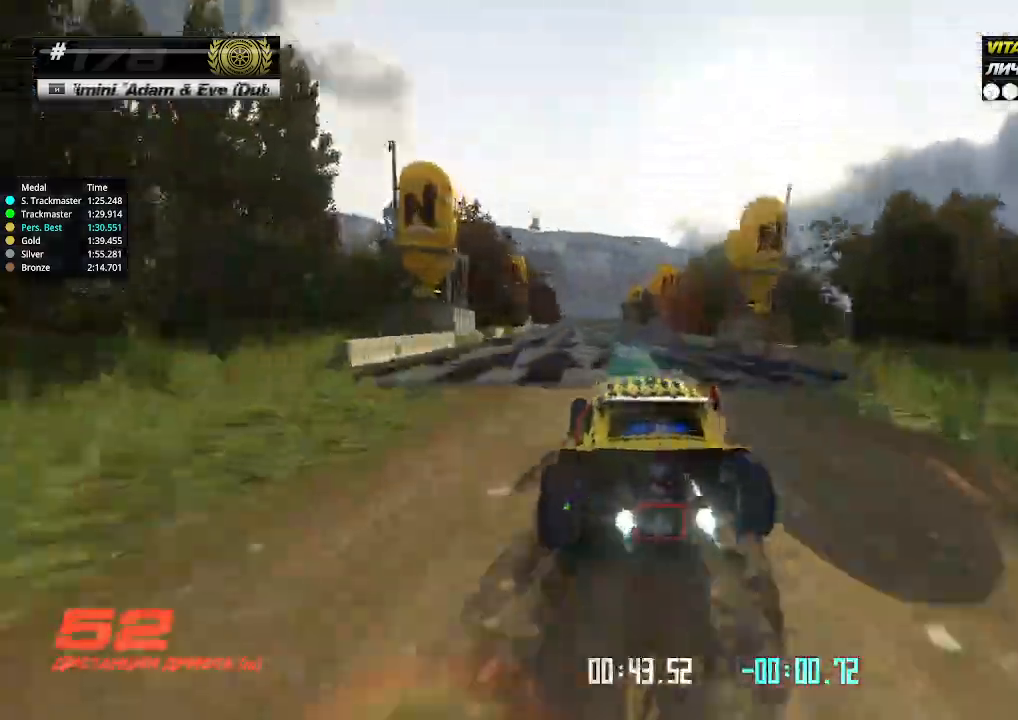
{"keys": ["up"], "events": [[467, "left", "down"], [500, "left", "up"]]}
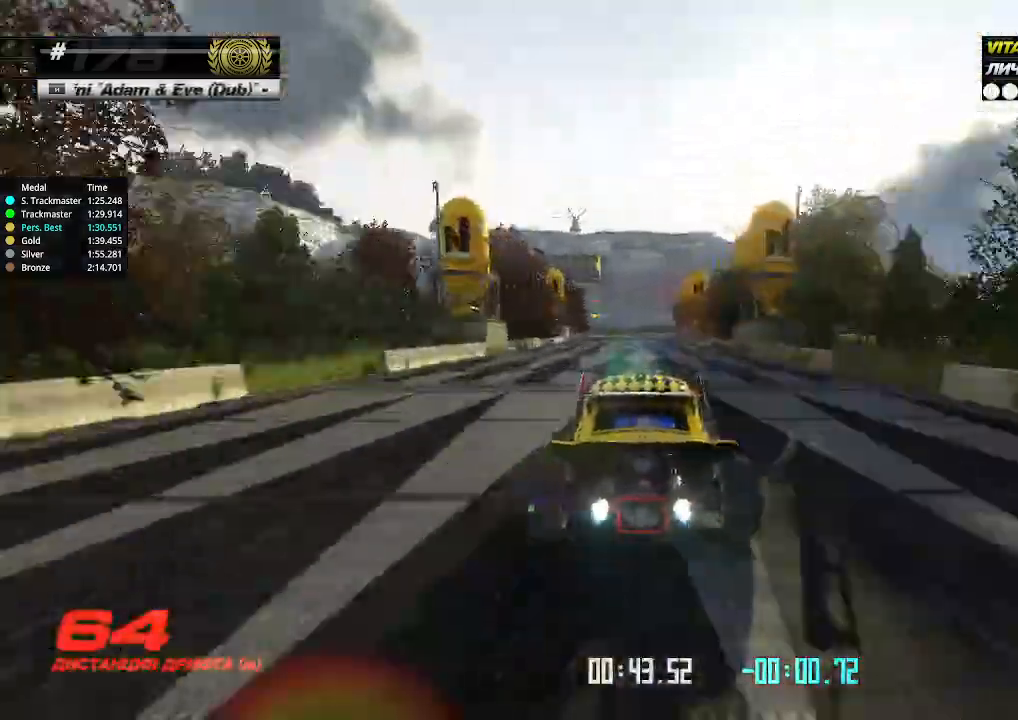
{"keys": ["up"], "events": [[200, "left", "down"], [467, "left", "up"]]}